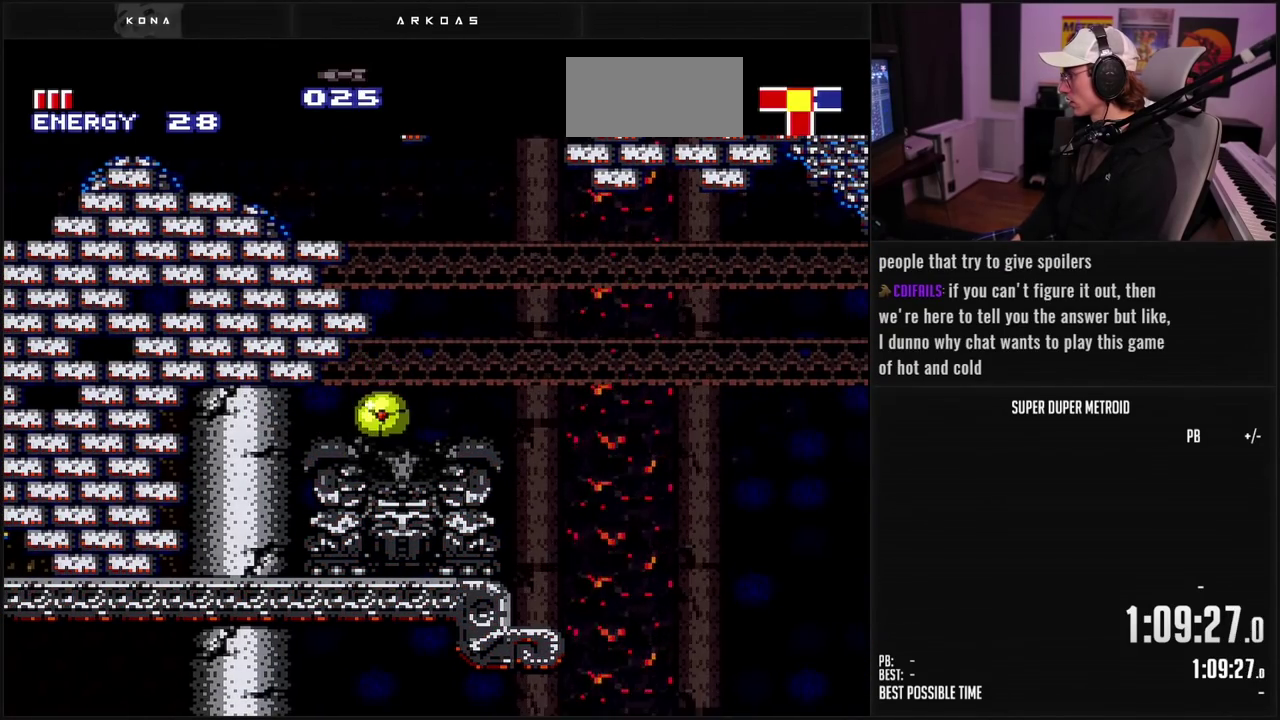
Gameplay with a controller (Nintendo layout); each line is a JSON object with the inputs held at the frame after it. "events" lists button and stick changes between this image and that frame as [ms after this image, input, new state], when the widget could be followed in between. Not read: L3 R3.
{"buttons": ["A"], "events": [[17, "A", "down"], [117, "A", "up"], [217, "DPAD_UP", "down"], [317, "DPAD_UP", "up"], [500, "A", "down"]]}
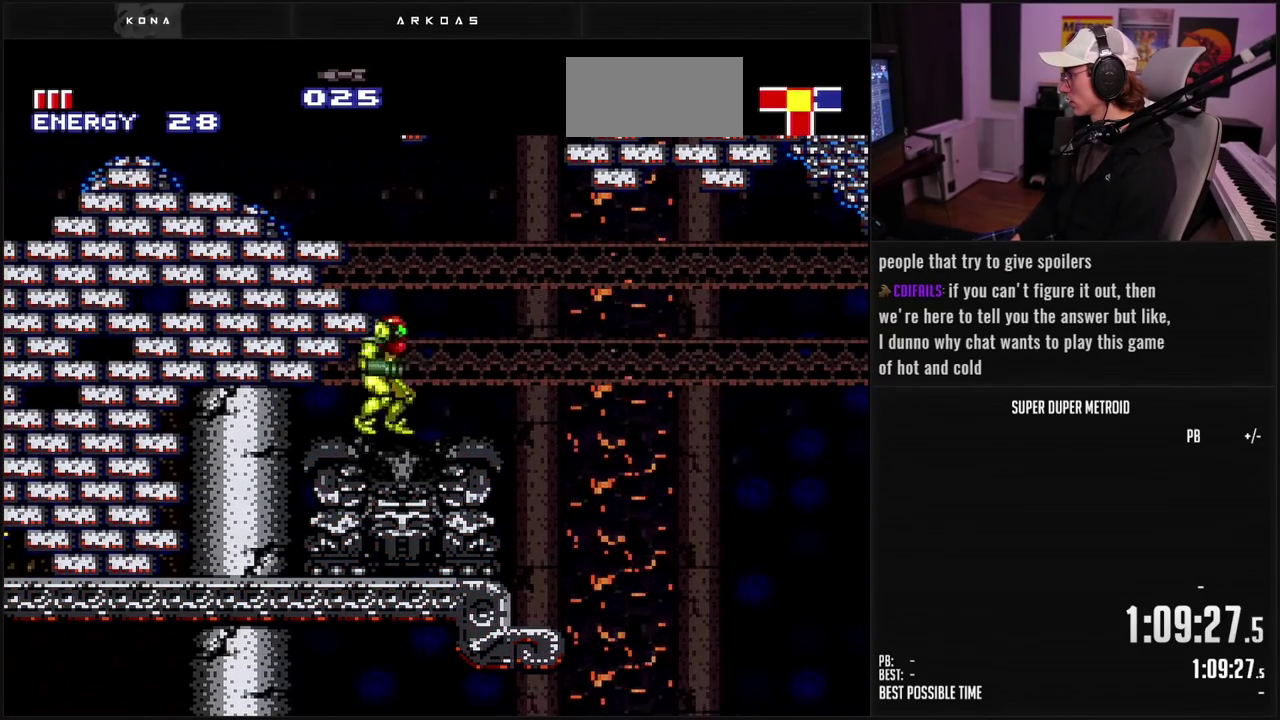
{"buttons": [], "events": [[50, "A", "up"], [117, "DPAD_DOWN", "down"], [150, "Y", "down"], [217, "Y", "up"], [250, "X", "down"], [350, "X", "up"], [450, "DPAD_DOWN", "up"]]}
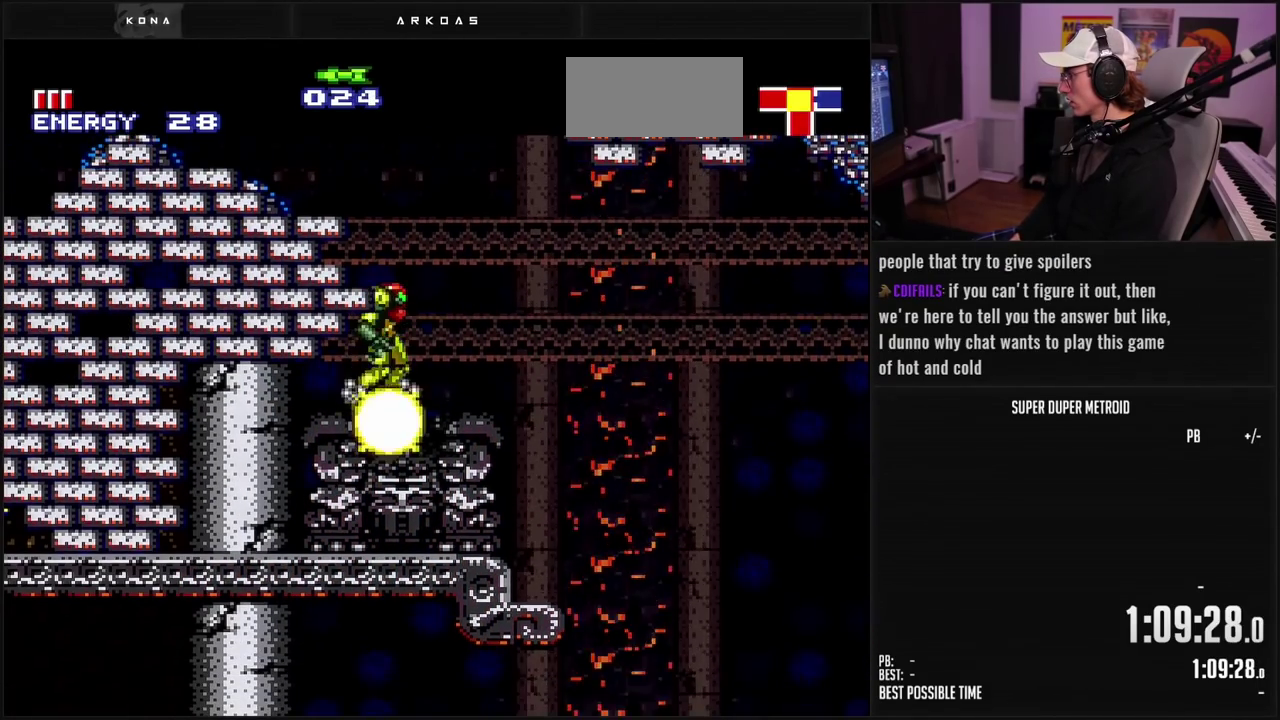
{"buttons": ["B", "DPAD_RIGHT"], "events": [[50, "SELECT", "down"], [67, "B", "down"], [117, "L1", "down"], [183, "SELECT", "up"], [233, "L1", "up"], [400, "DPAD_RIGHT", "down"]]}
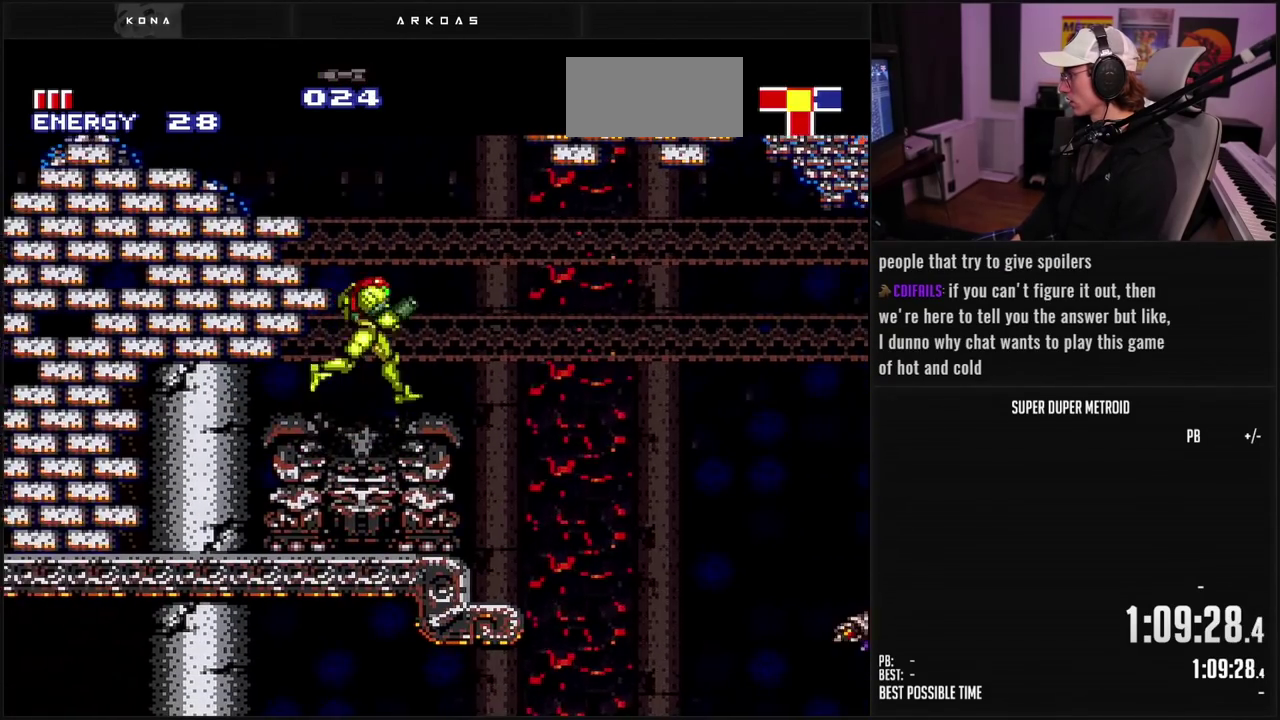
{"buttons": ["B"], "events": [[133, "DPAD_RIGHT", "up"], [217, "DPAD_LEFT", "down"], [483, "DPAD_LEFT", "up"]]}
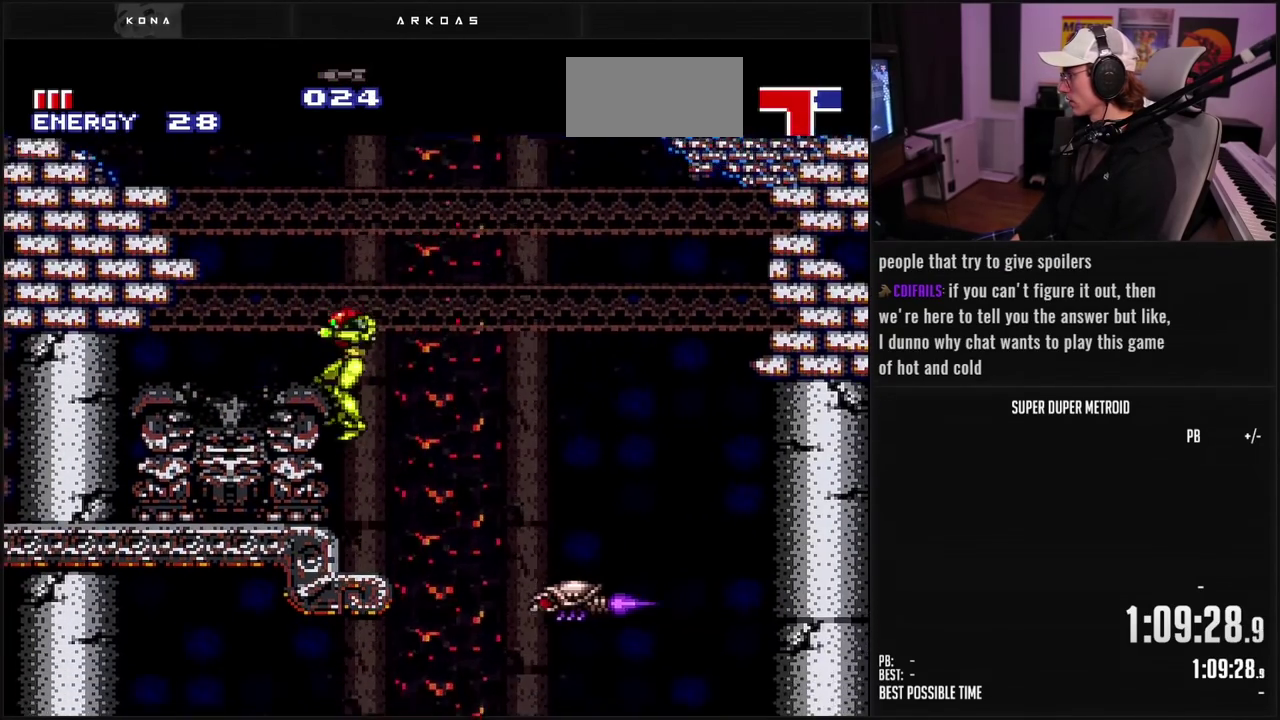
{"buttons": ["B"], "events": [[267, "DPAD_RIGHT", "down"], [300, "L1", "down"], [383, "DPAD_RIGHT", "up"], [383, "L1", "up"]]}
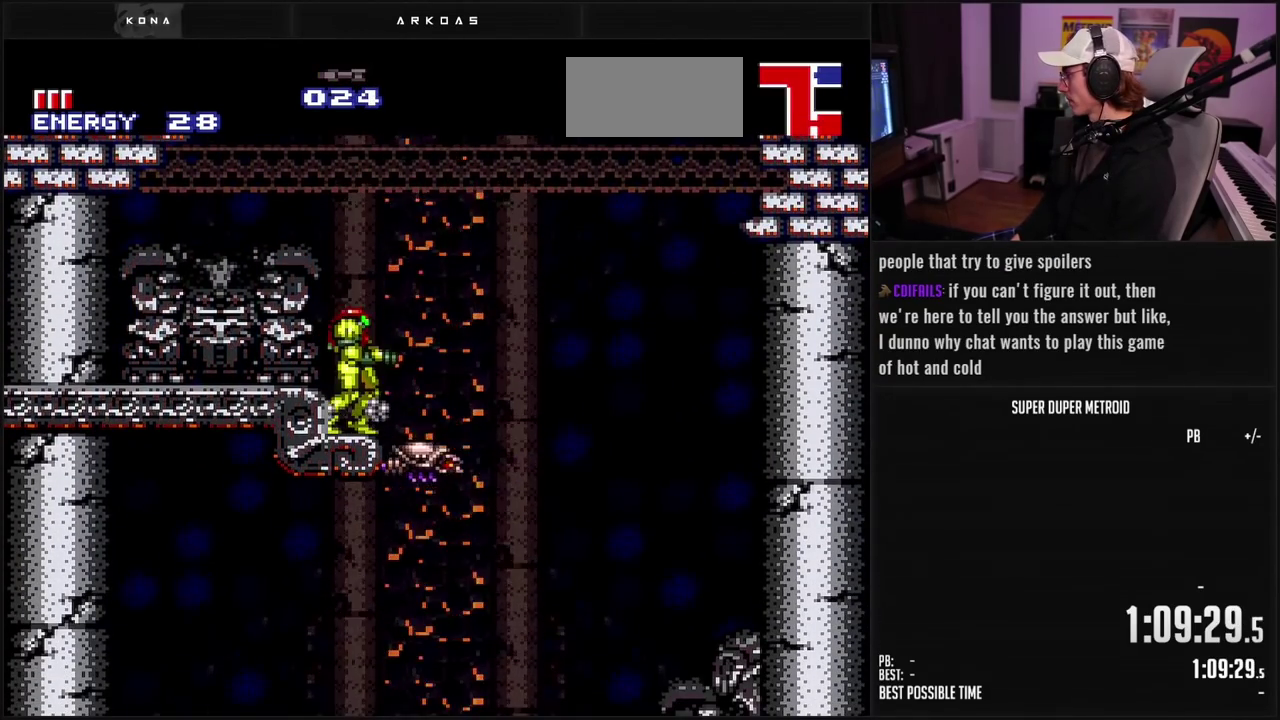
{"buttons": [], "events": [[383, "B", "up"]]}
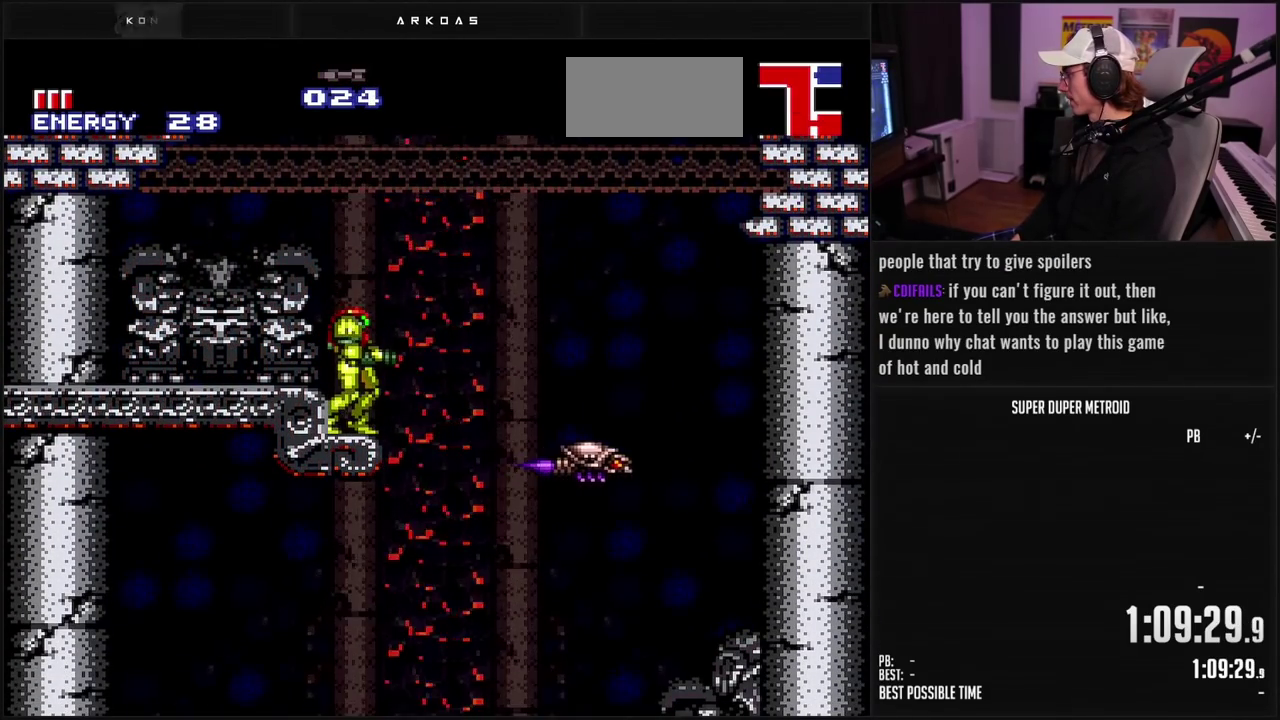
{"buttons": ["A"], "events": [[333, "A", "down"]]}
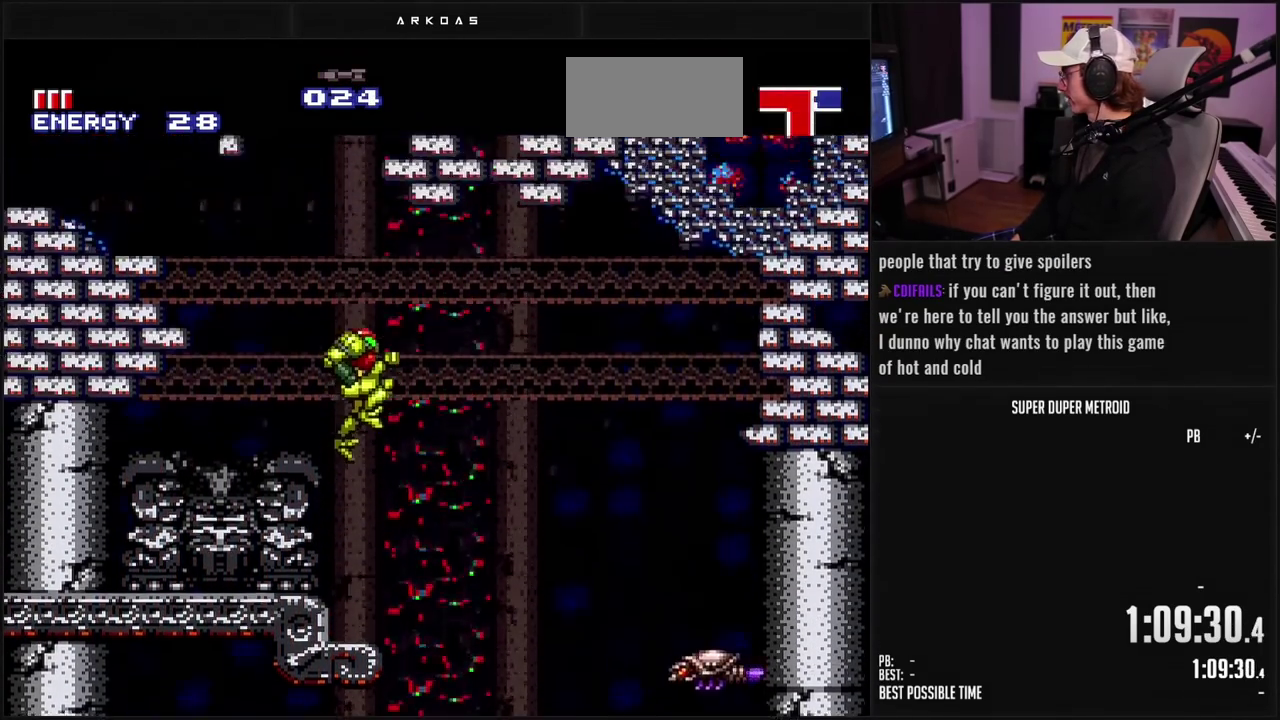
{"buttons": [], "events": [[300, "A", "up"]]}
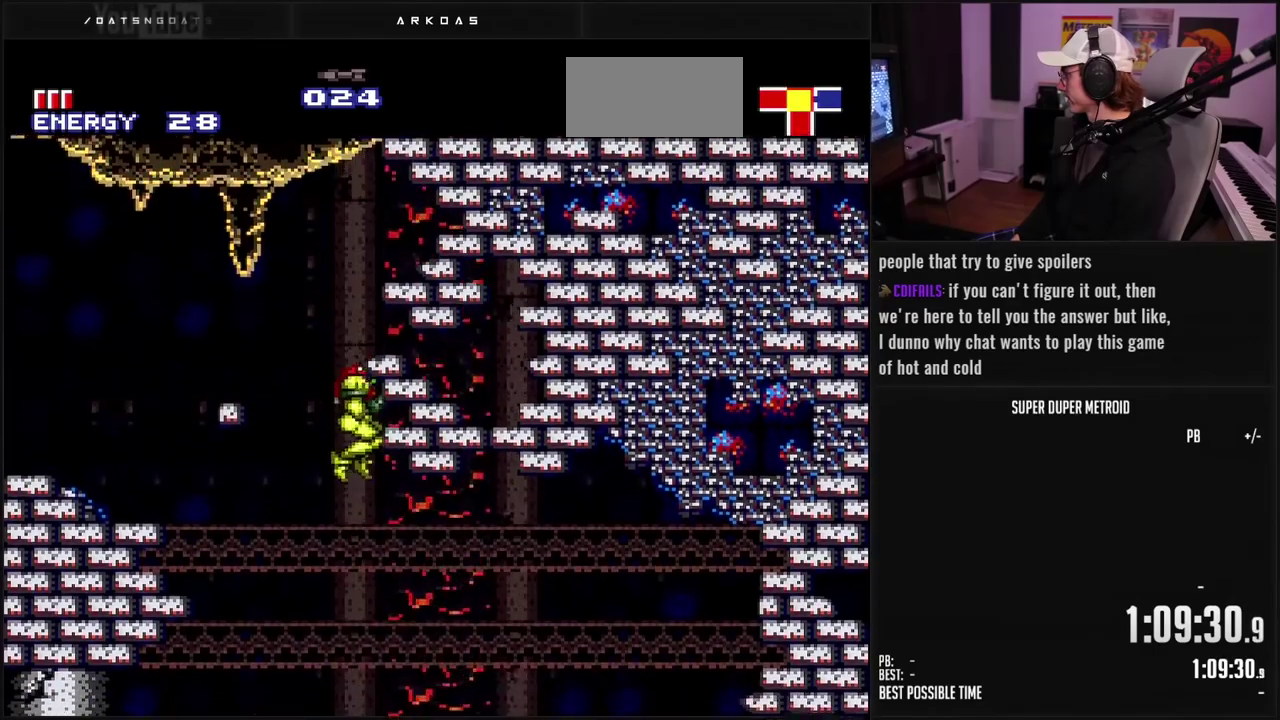
{"buttons": [], "events": [[83, "X", "down"], [167, "X", "up"], [283, "X", "down"], [350, "X", "up"], [417, "X", "down"], [500, "X", "up"]]}
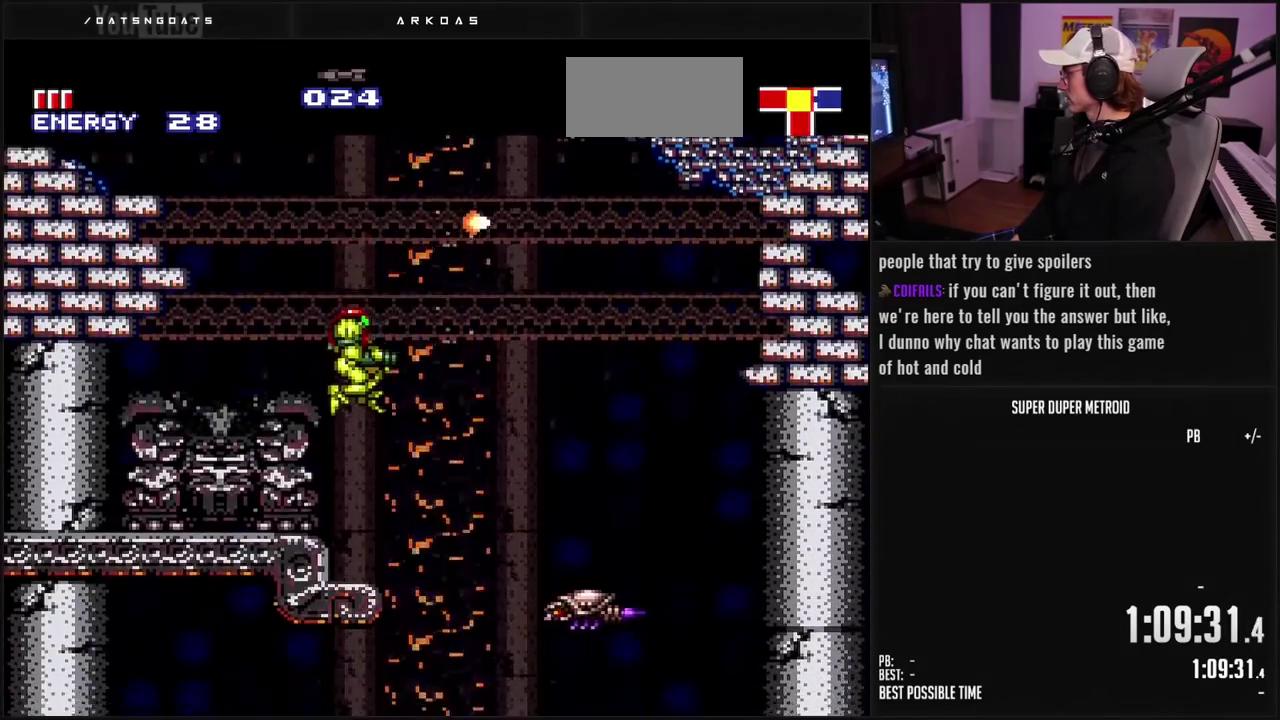
{"buttons": ["A", "X", "R1", "DPAD_UP"], "events": [[233, "R1", "down"], [250, "A", "down"], [317, "DPAD_UP", "down"], [400, "X", "down"]]}
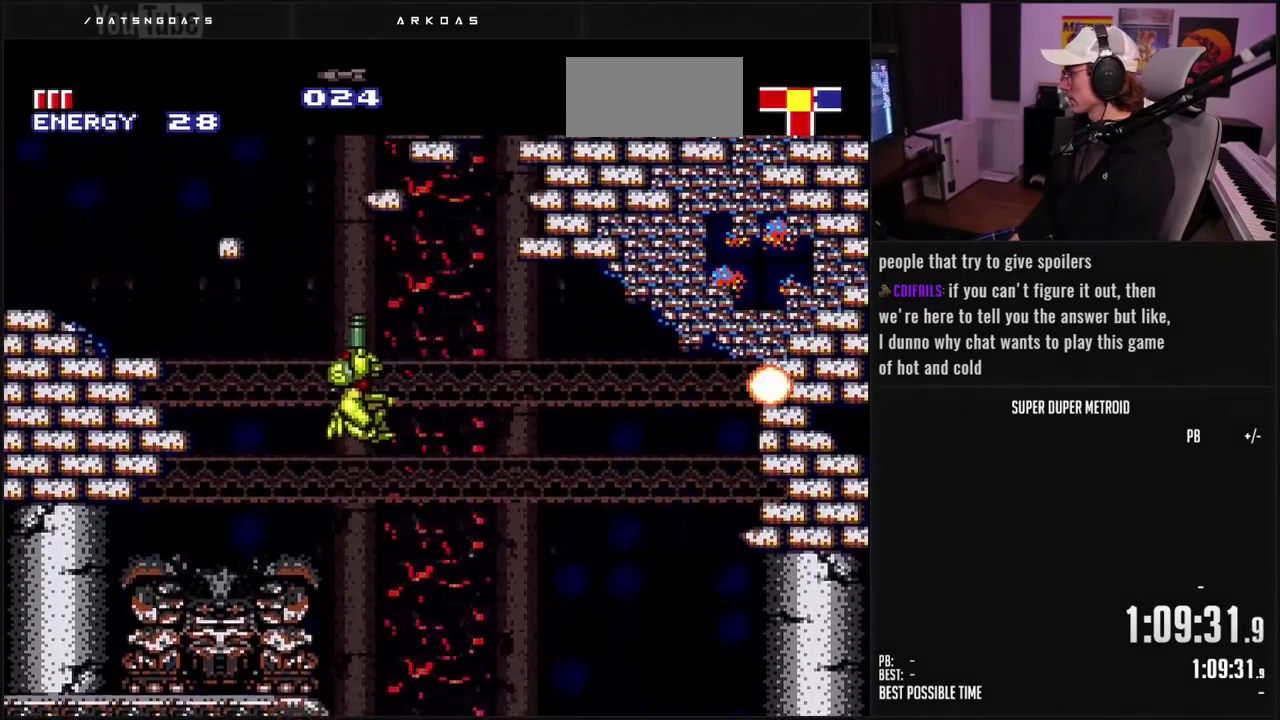
{"buttons": ["A", "X", "R1"], "events": [[17, "X", "up"], [50, "DPAD_UP", "up"], [100, "X", "down"], [183, "X", "up"], [283, "X", "down"], [333, "X", "up"], [417, "X", "down"]]}
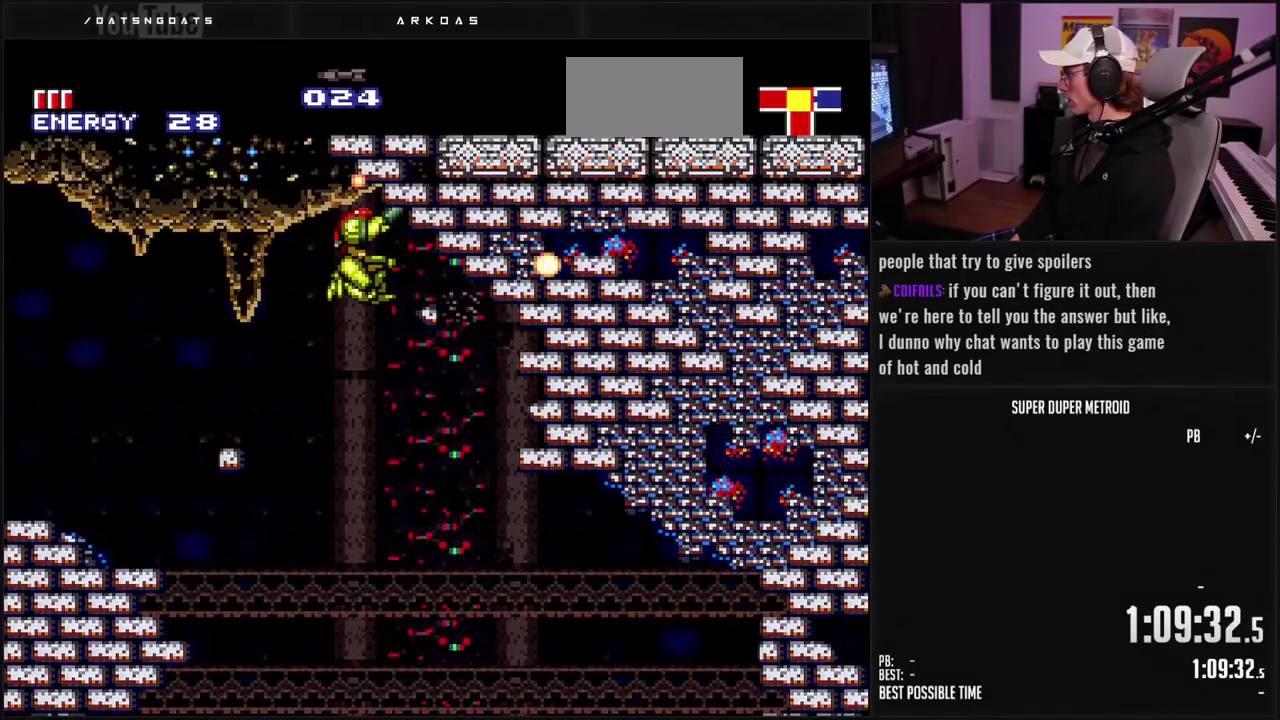
{"buttons": ["R1", "DPAD_LEFT"], "events": [[33, "A", "up"], [83, "X", "up"], [150, "X", "down"], [217, "X", "up"], [300, "X", "down"], [350, "X", "up"], [400, "X", "down"], [417, "DPAD_LEFT", "down"], [467, "X", "up"]]}
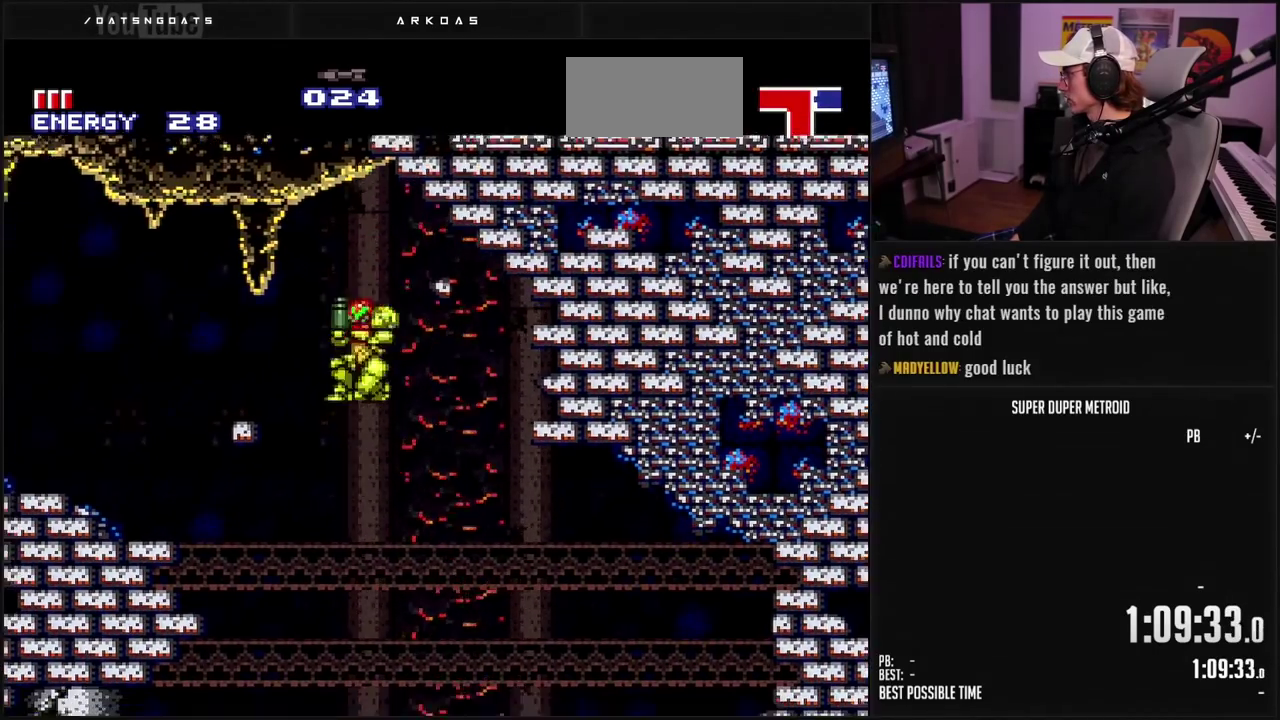
{"buttons": ["A", "R1"], "events": [[50, "X", "down"], [133, "X", "up"], [183, "X", "down"], [267, "X", "up"], [283, "DPAD_LEFT", "up"], [483, "A", "down"]]}
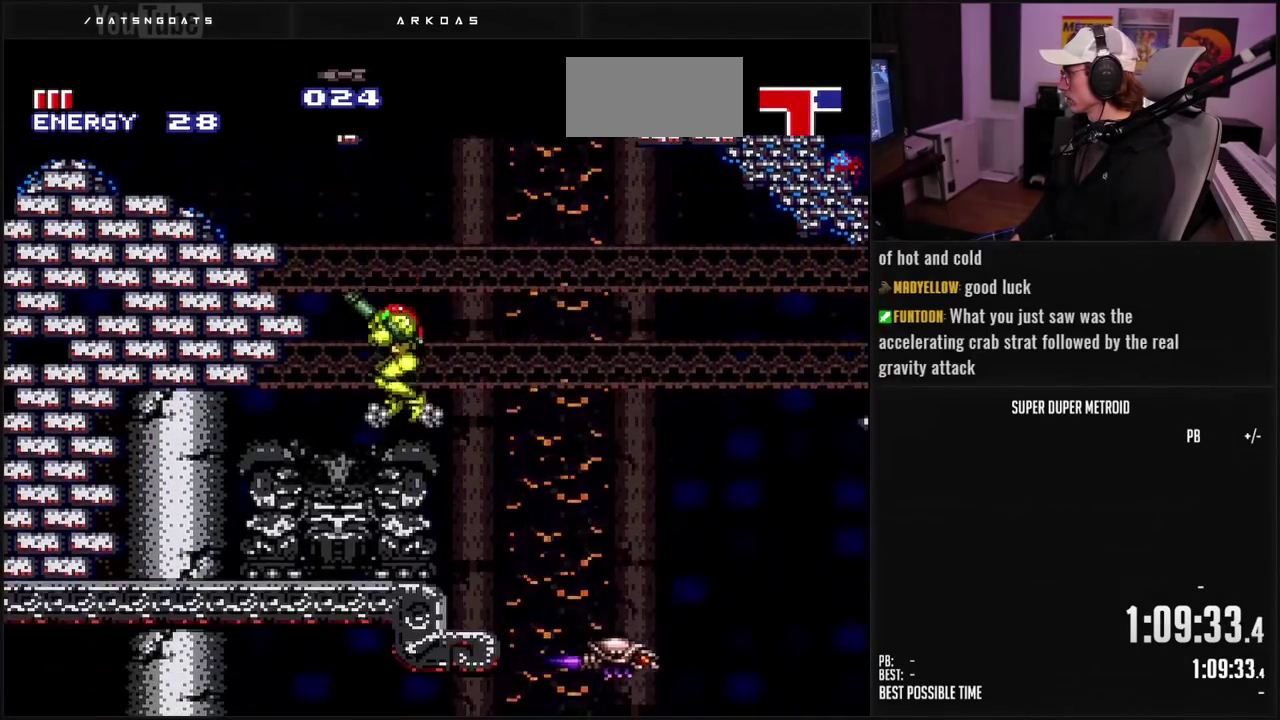
{"buttons": ["R1", "DPAD_LEFT"], "events": [[133, "X", "down"], [217, "A", "up"], [217, "X", "up"], [450, "DPAD_LEFT", "down"]]}
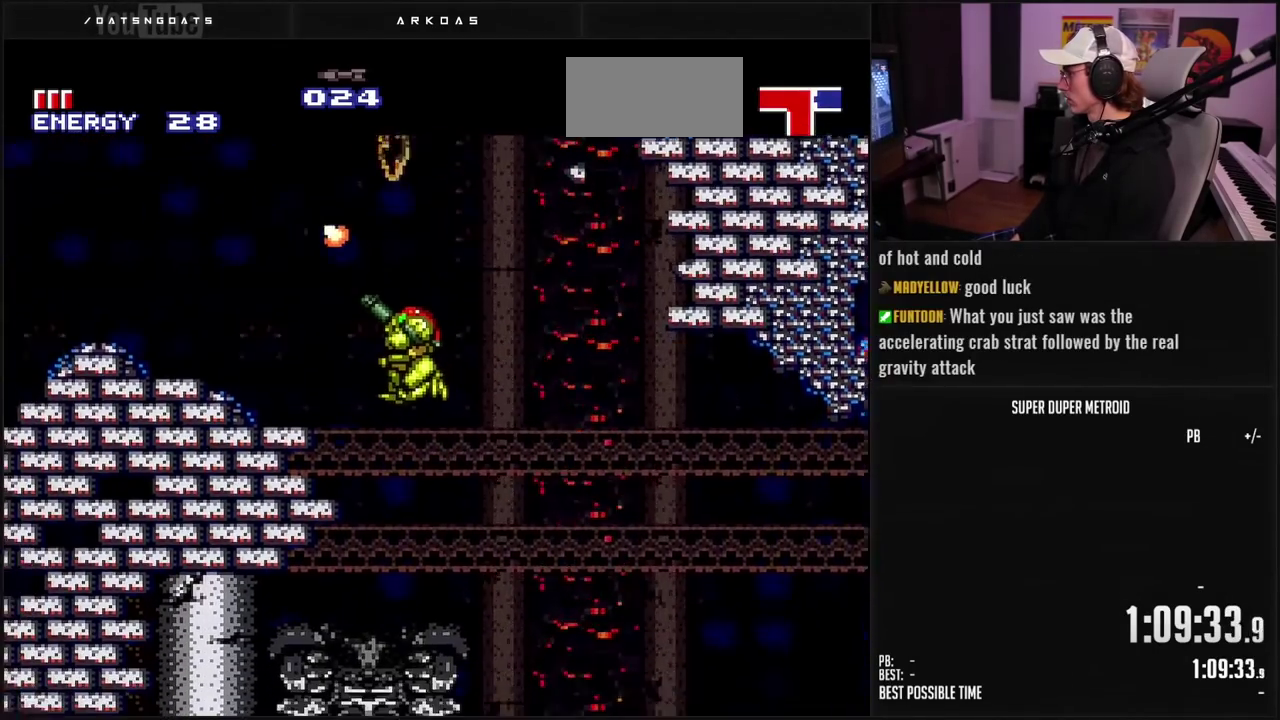
{"buttons": ["B", "DPAD_RIGHT"], "events": [[100, "R1", "up"], [133, "DPAD_LEFT", "up"], [200, "DPAD_RIGHT", "down"], [233, "B", "down"], [250, "L1", "down"], [317, "DPAD_RIGHT", "up"], [333, "L1", "up"], [383, "DPAD_RIGHT", "down"], [417, "L1", "down"], [467, "L1", "up"]]}
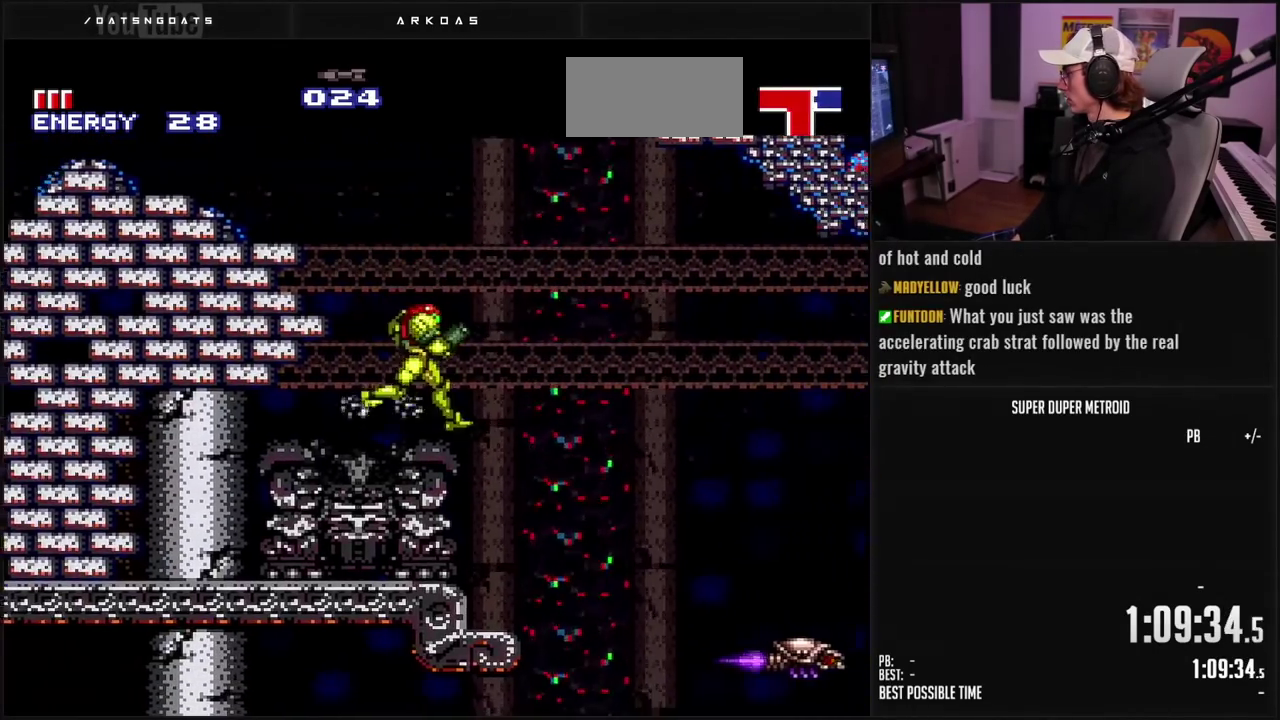
{"buttons": ["DPAD_LEFT"], "events": [[100, "B", "up"], [167, "DPAD_RIGHT", "up"], [233, "DPAD_LEFT", "down"]]}
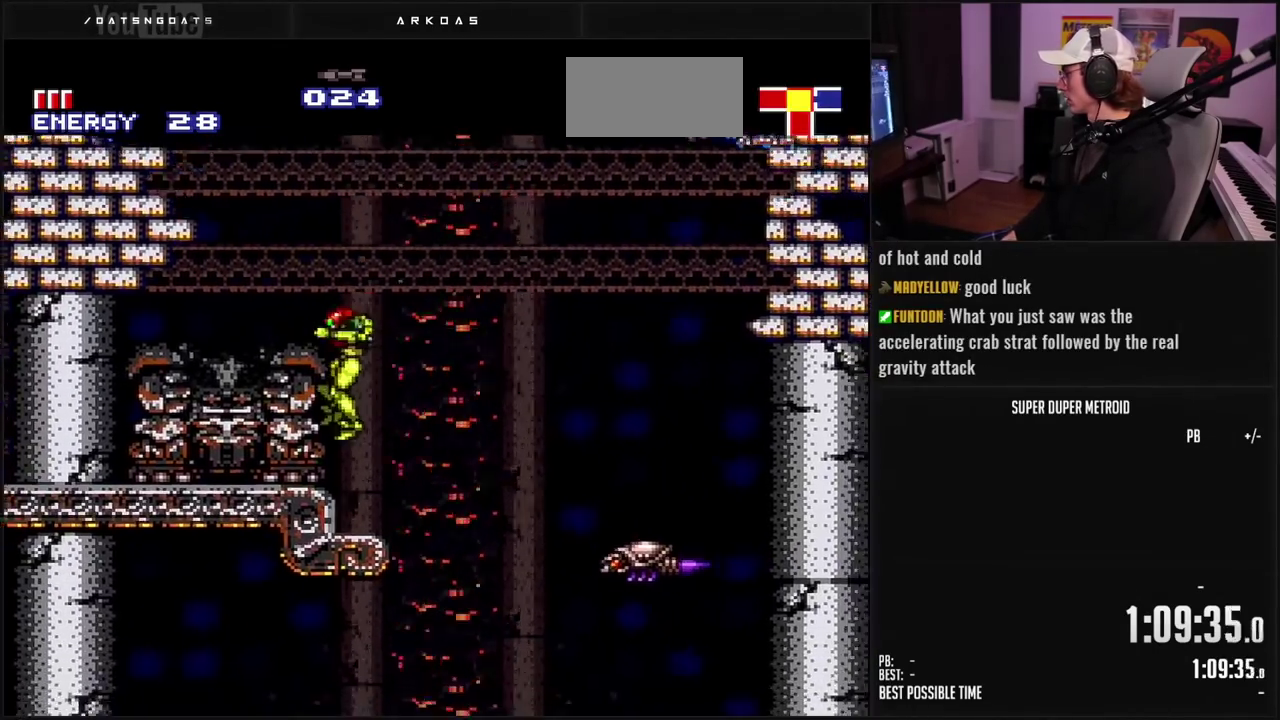
{"buttons": ["B"], "events": [[17, "B", "down"], [117, "DPAD_LEFT", "up"], [183, "DPAD_RIGHT", "down"], [200, "L1", "down"], [267, "DPAD_RIGHT", "up"], [300, "L1", "up"]]}
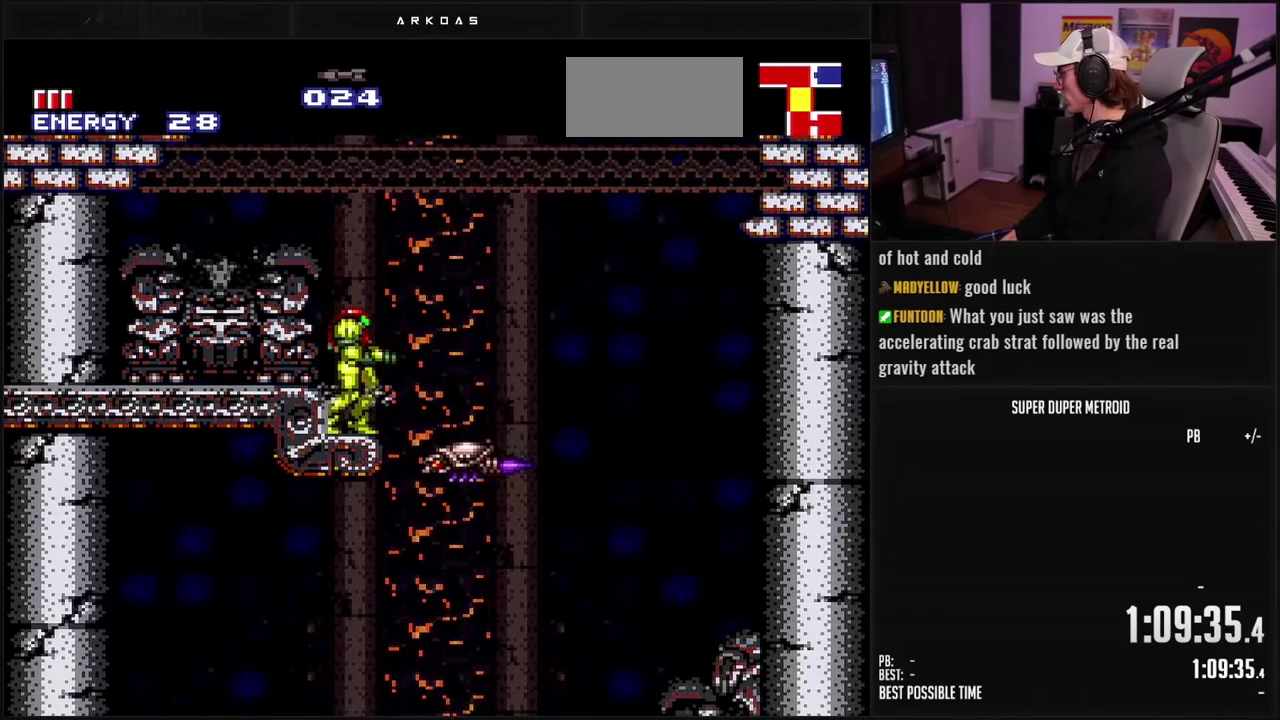
{"buttons": ["B"], "events": [[50, "A", "down"], [50, "B", "up"], [233, "A", "up"], [250, "B", "down"], [300, "X", "down"], [383, "B", "up"], [400, "X", "up"], [500, "B", "down"]]}
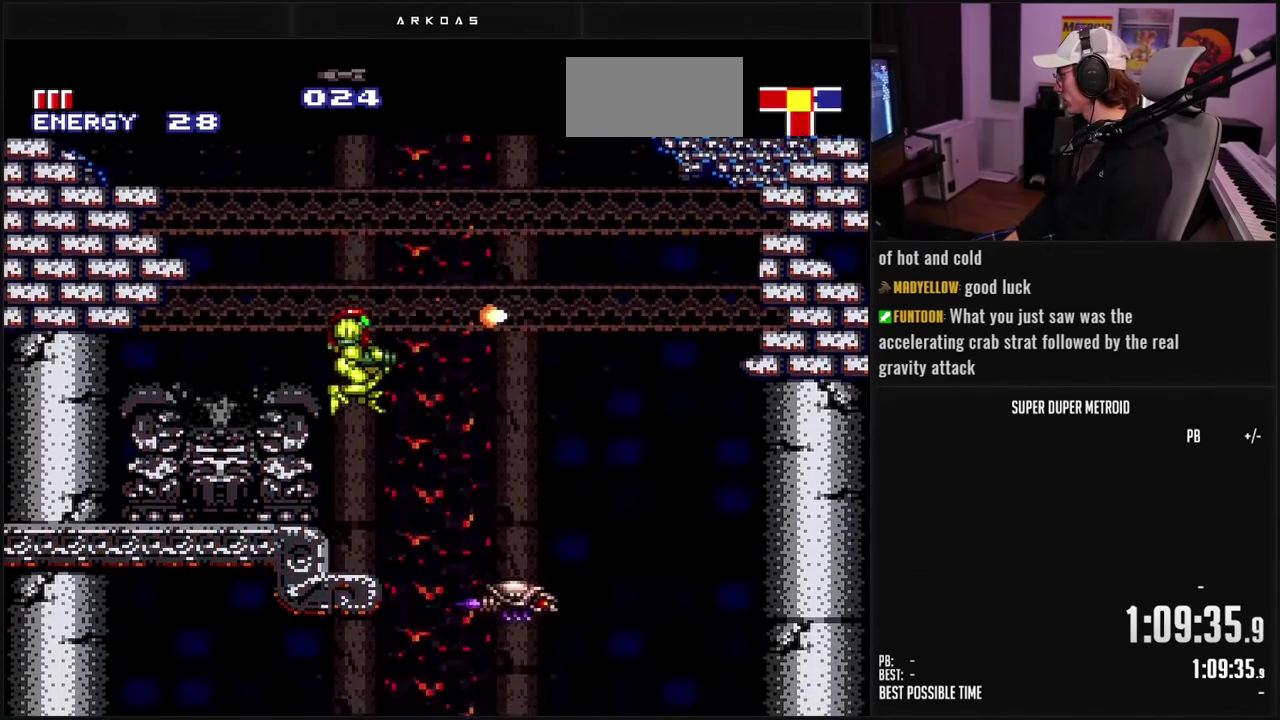
{"buttons": ["A"], "events": [[17, "X", "down"], [83, "X", "up"], [350, "A", "down"], [350, "B", "up"]]}
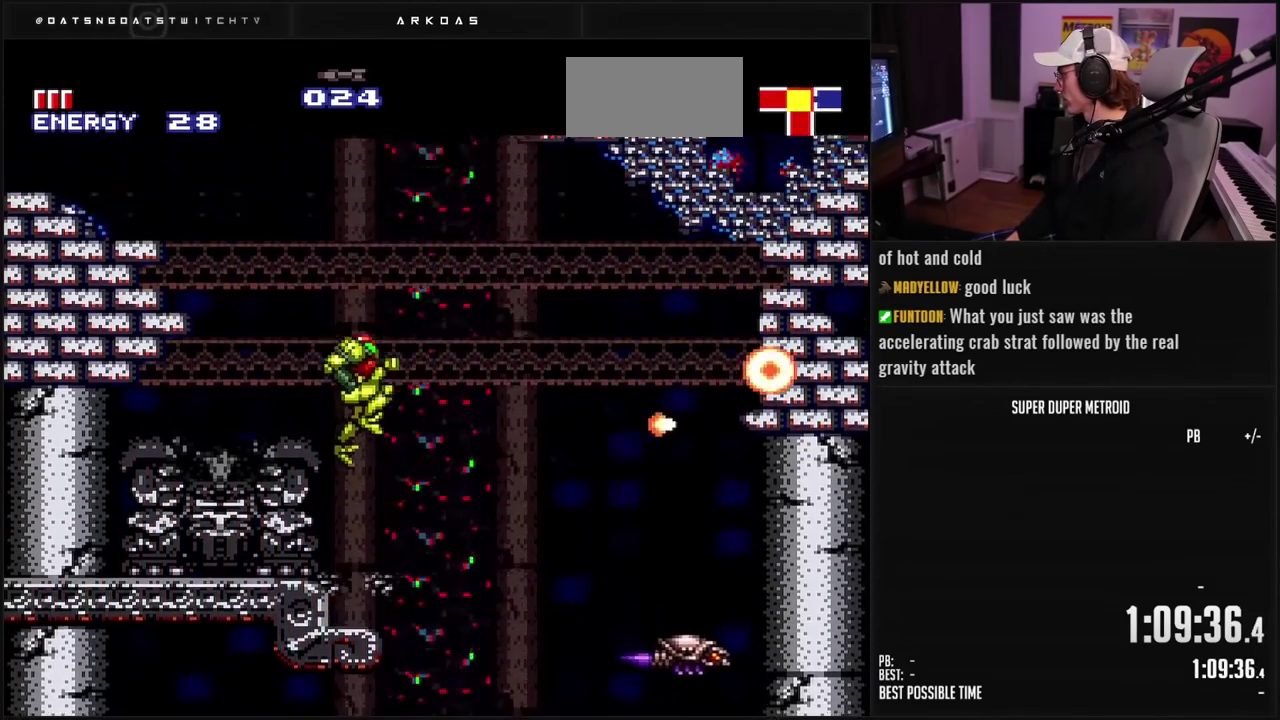
{"buttons": ["B", "X"], "events": [[117, "B", "down"], [133, "A", "up"], [133, "X", "down"], [183, "B", "up"], [217, "X", "up"], [250, "B", "down"], [433, "X", "down"]]}
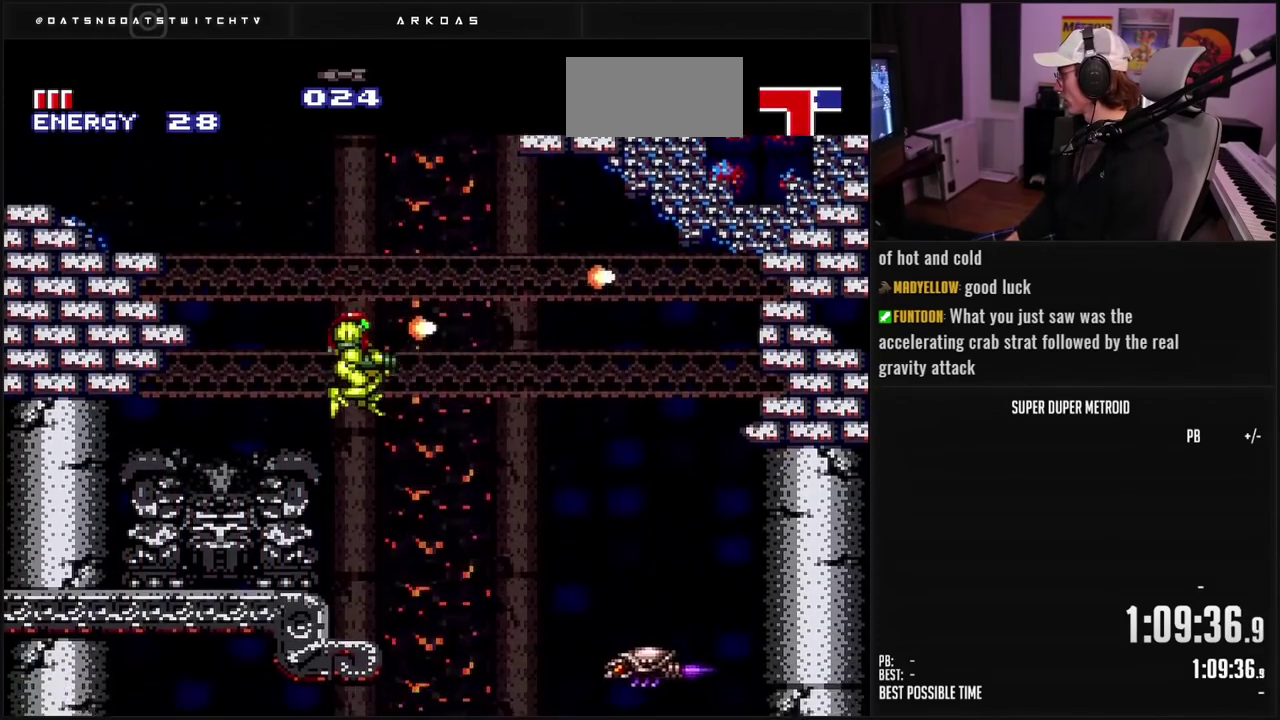
{"buttons": ["A", "B"], "events": [[33, "X", "up"], [150, "X", "down"], [250, "X", "up"], [483, "A", "down"]]}
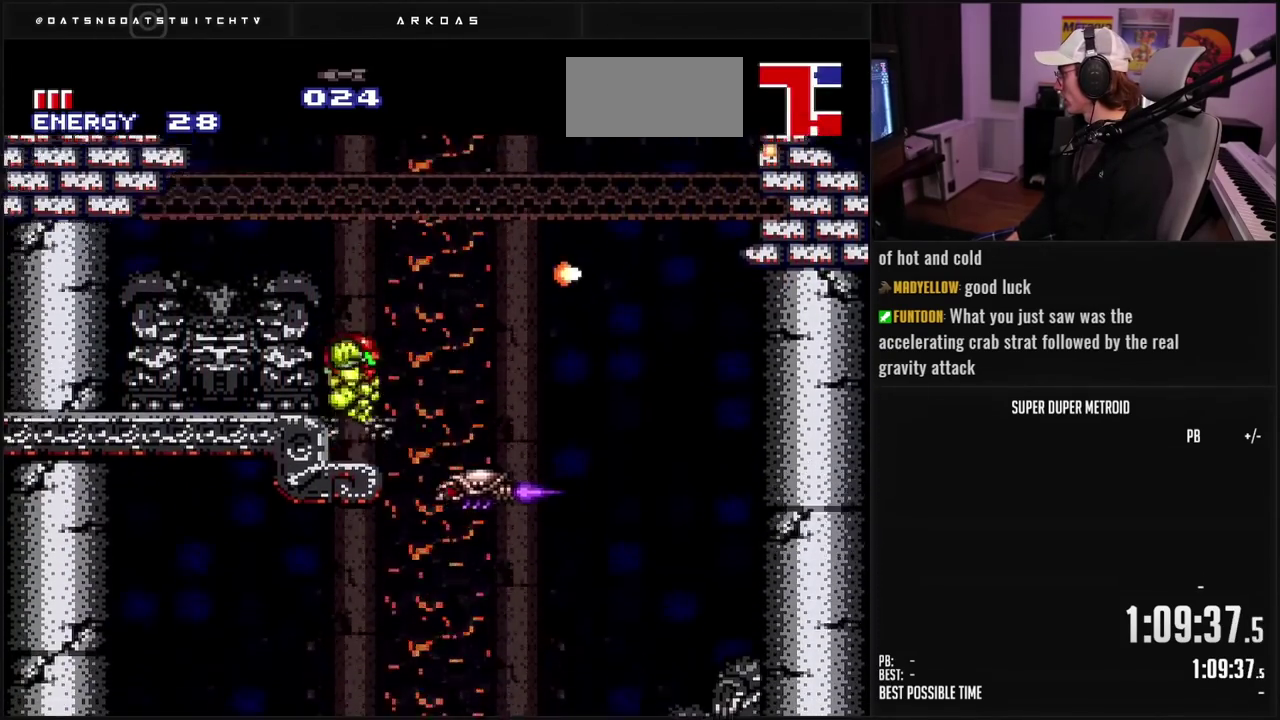
{"buttons": ["B"], "events": [[167, "A", "up"], [233, "X", "down"], [317, "X", "up"], [417, "X", "down"], [467, "X", "up"]]}
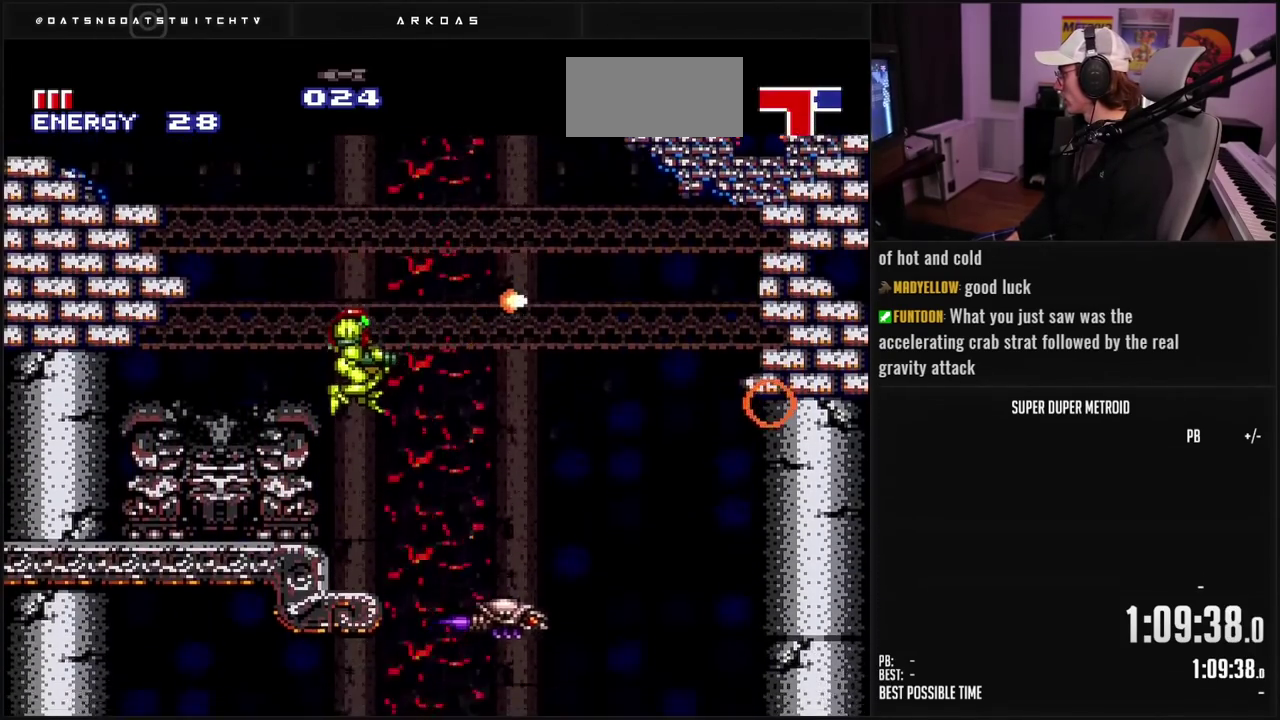
{"buttons": ["A"], "events": [[33, "X", "down"], [83, "X", "up"], [433, "A", "down"], [483, "B", "up"]]}
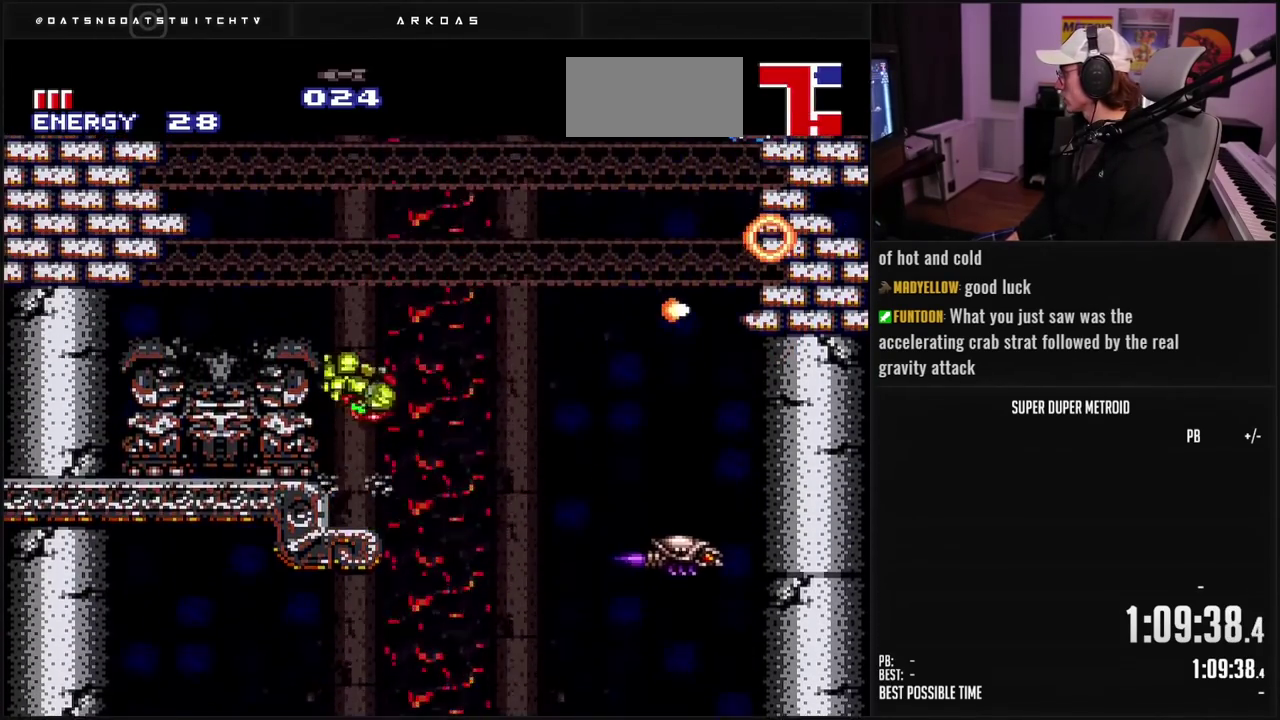
{"buttons": ["B"], "events": [[167, "A", "up"], [283, "B", "down"], [383, "X", "down"], [467, "X", "up"]]}
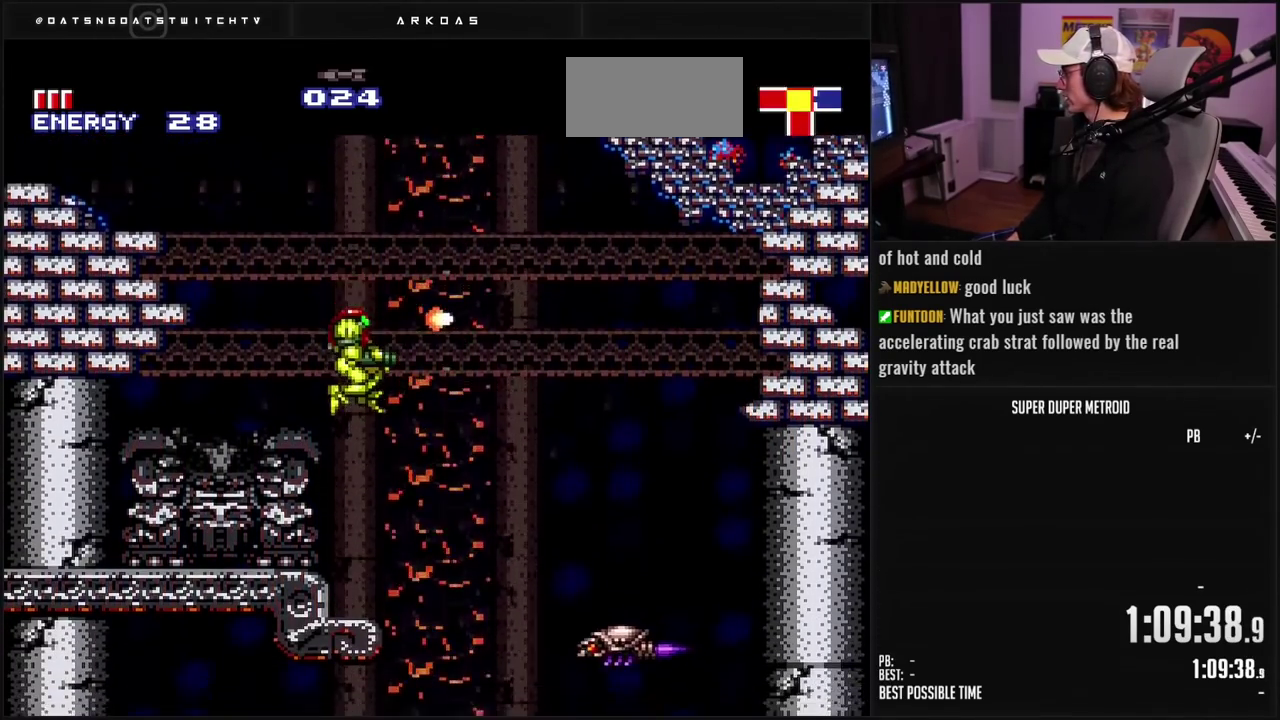
{"buttons": ["B"], "events": []}
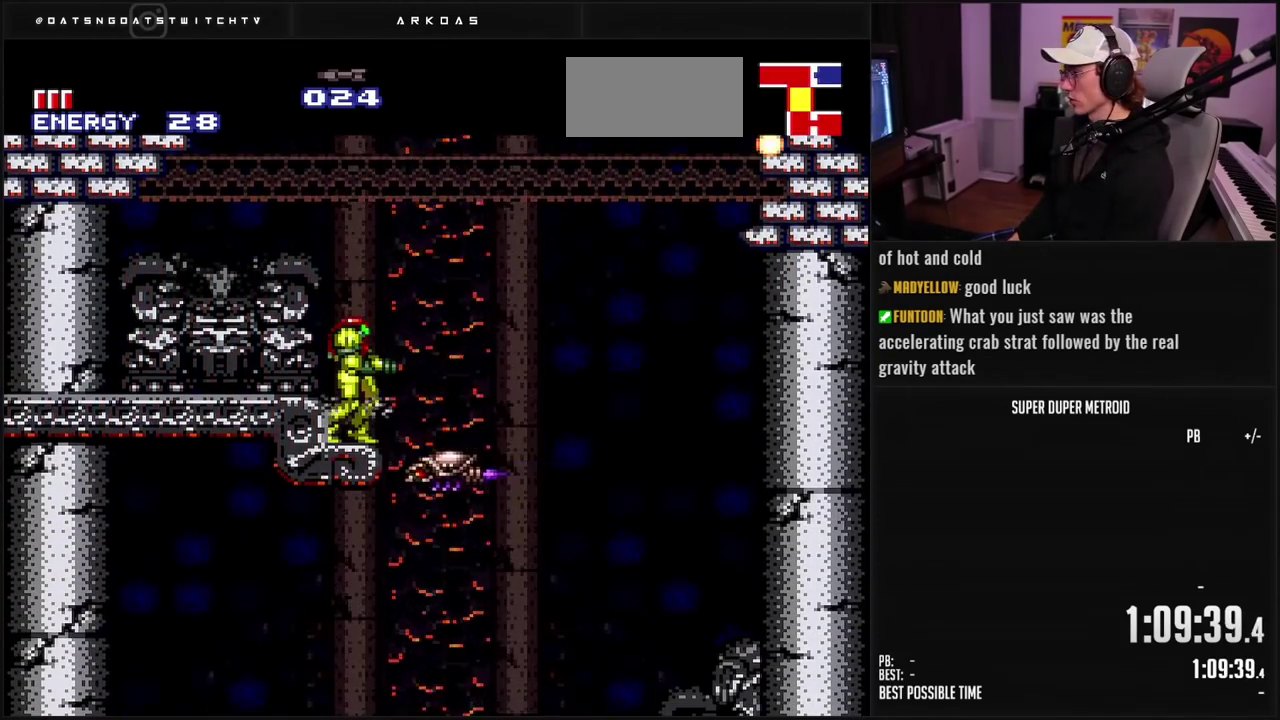
{"buttons": ["B"], "events": []}
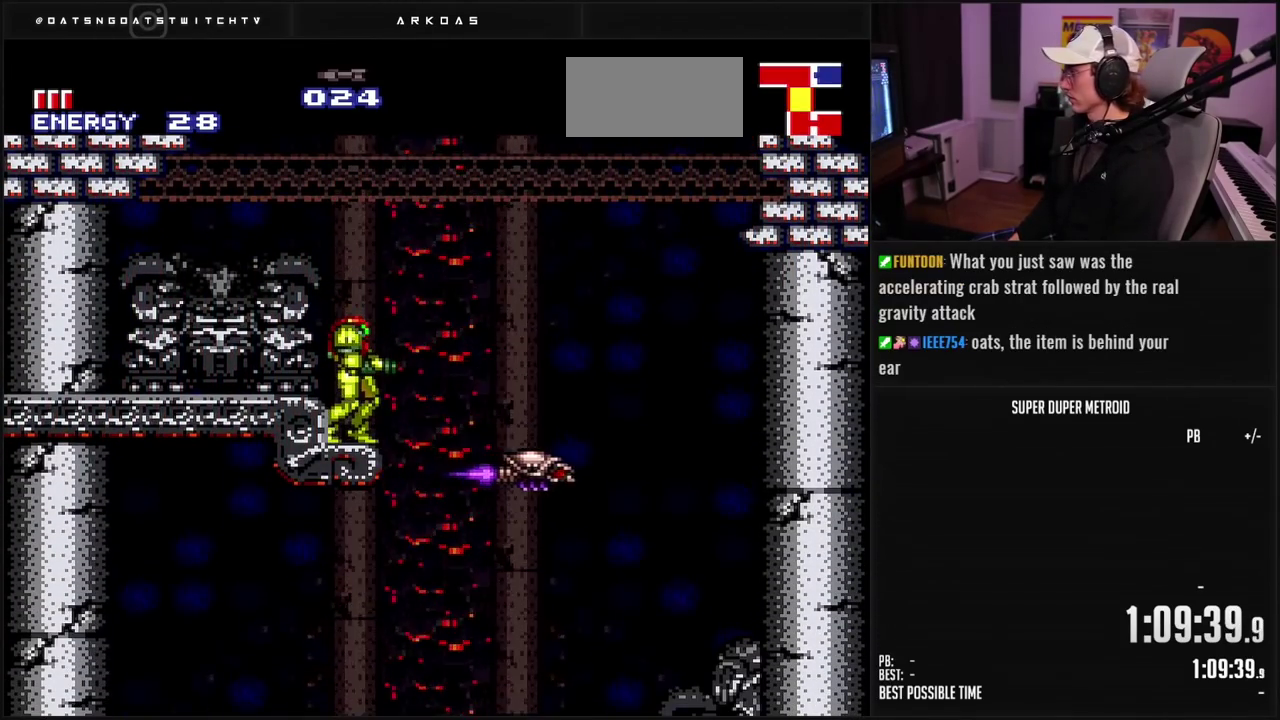
{"buttons": ["A", "DPAD_RIGHT"], "events": [[83, "DPAD_RIGHT", "down"], [217, "A", "down"], [317, "B", "up"]]}
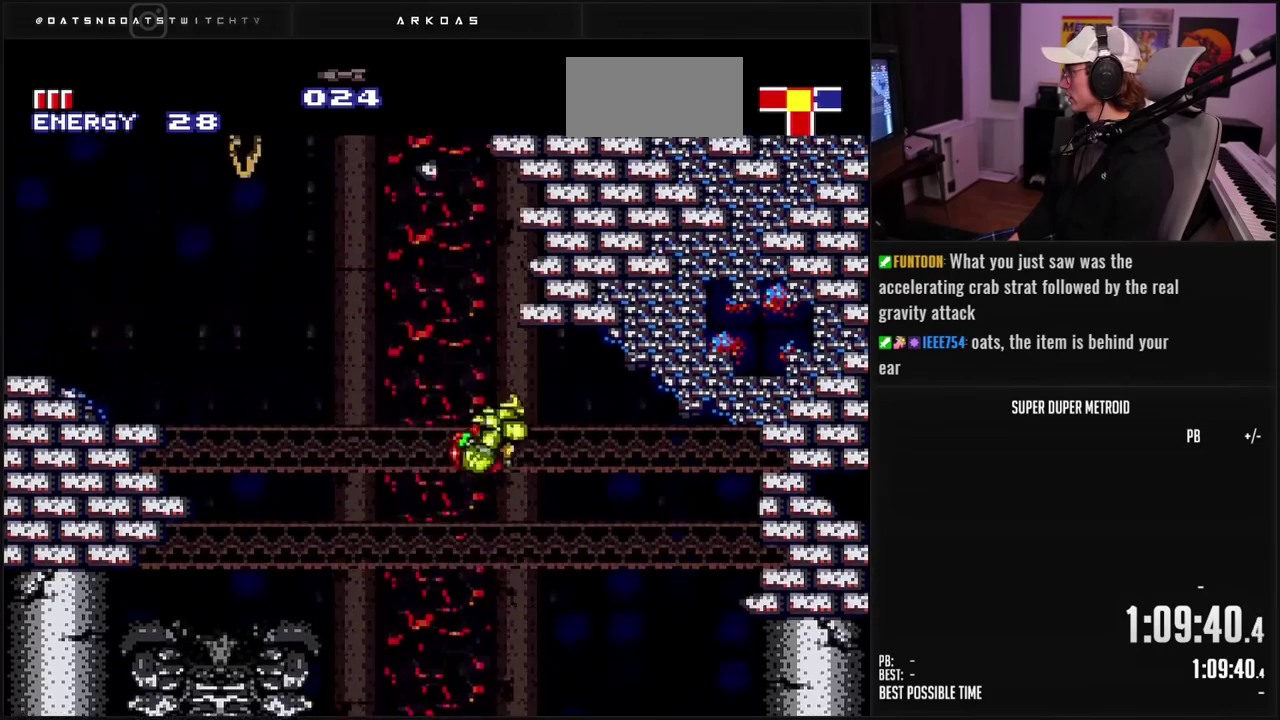
{"buttons": ["DPAD_RIGHT"], "events": [[33, "A", "up"]]}
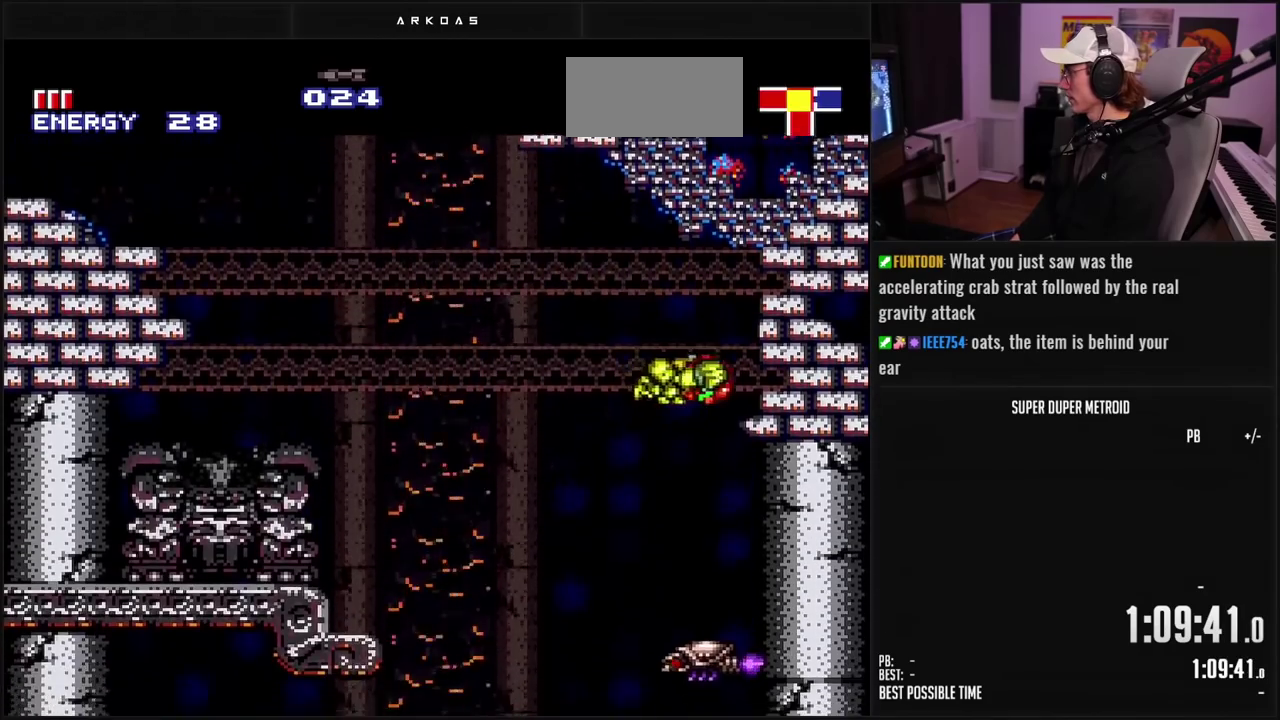
{"buttons": ["A", "DPAD_DOWN"], "events": [[100, "DPAD_RIGHT", "up"], [300, "DPAD_LEFT", "down"], [350, "A", "down"], [417, "DPAD_DOWN", "down"], [417, "DPAD_LEFT", "up"]]}
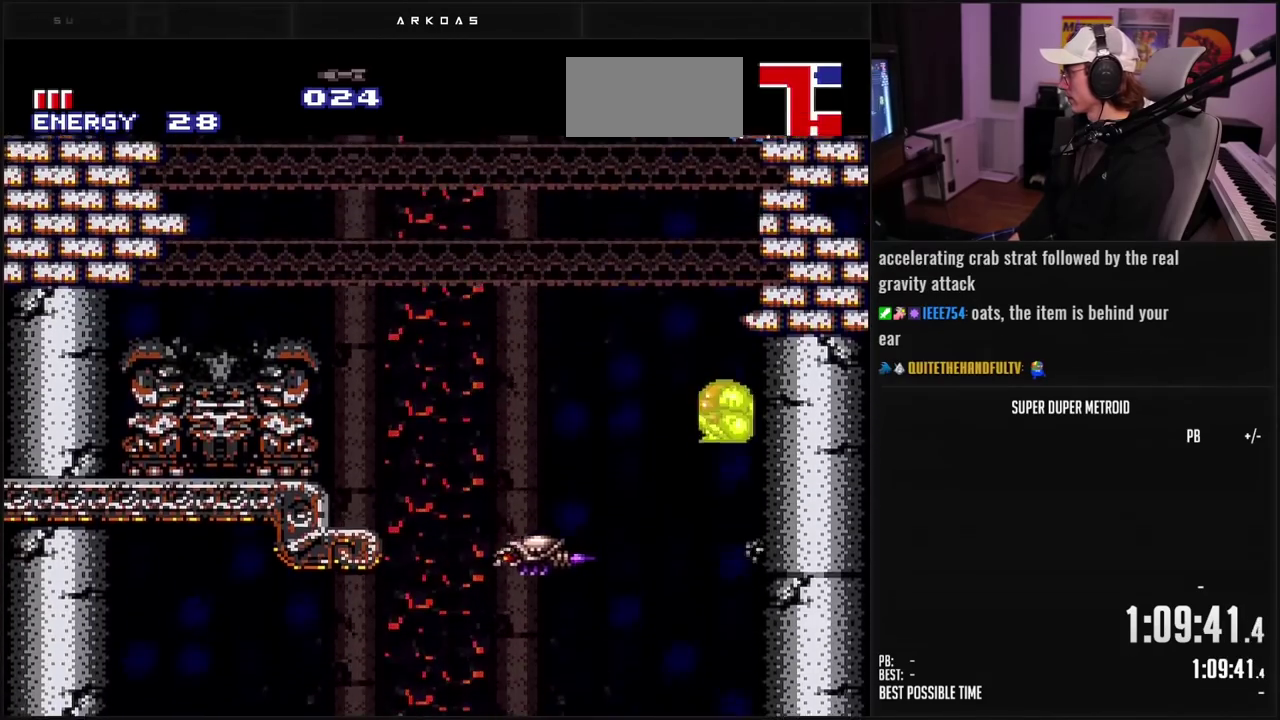
{"buttons": ["DPAD_RIGHT"], "events": [[50, "DPAD_RIGHT", "down"], [167, "A", "up"], [200, "DPAD_DOWN", "up"], [350, "X", "down"], [417, "X", "up"]]}